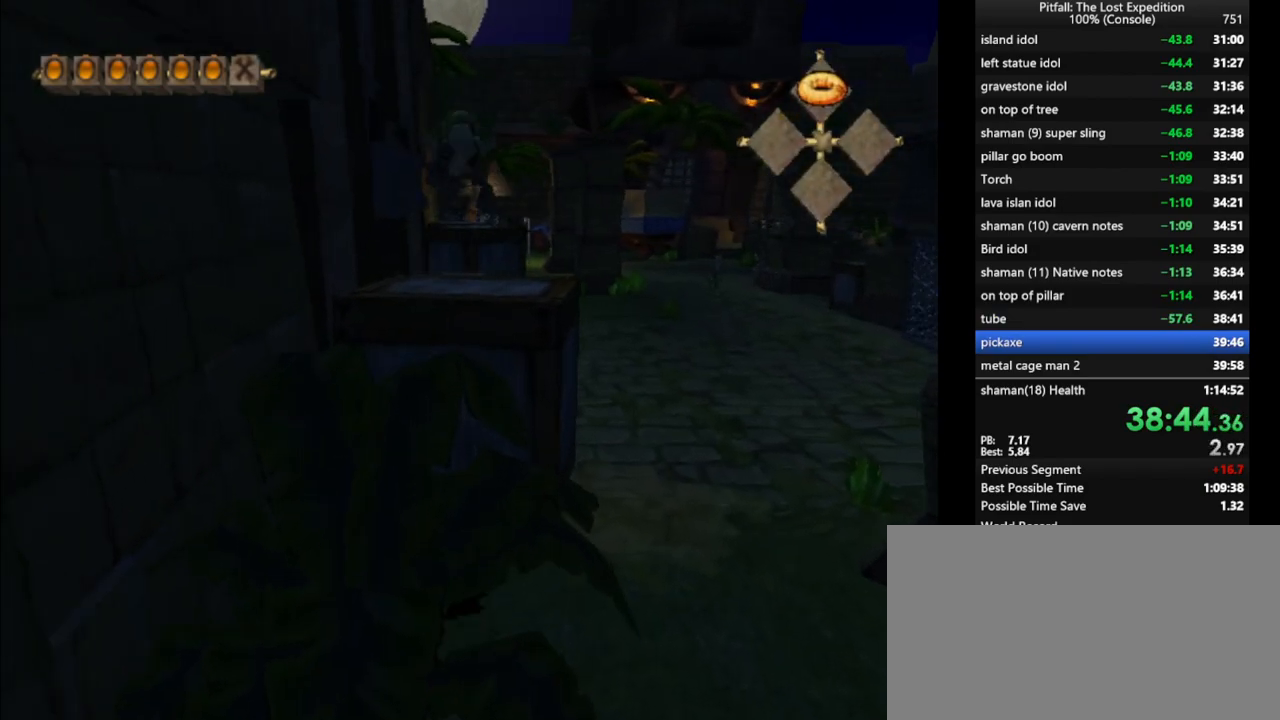
Gameplay with a controller (Nintendo layout); each line is a JSON object with the inputs held at the frame after it. "events" lists button and stick changes between this image and that frame as [ms after this image, input, new state], when the widget could be followed in between. Not read: L3 R3 START.
{"buttons": ["X"], "left_stick": "up", "right_stick": "center", "events": [[17, "X", "down"], [83, "X", "up"], [250, "X", "down"], [300, "X", "up"], [367, "X", "down"], [417, "X", "up"], [483, "X", "down"]]}
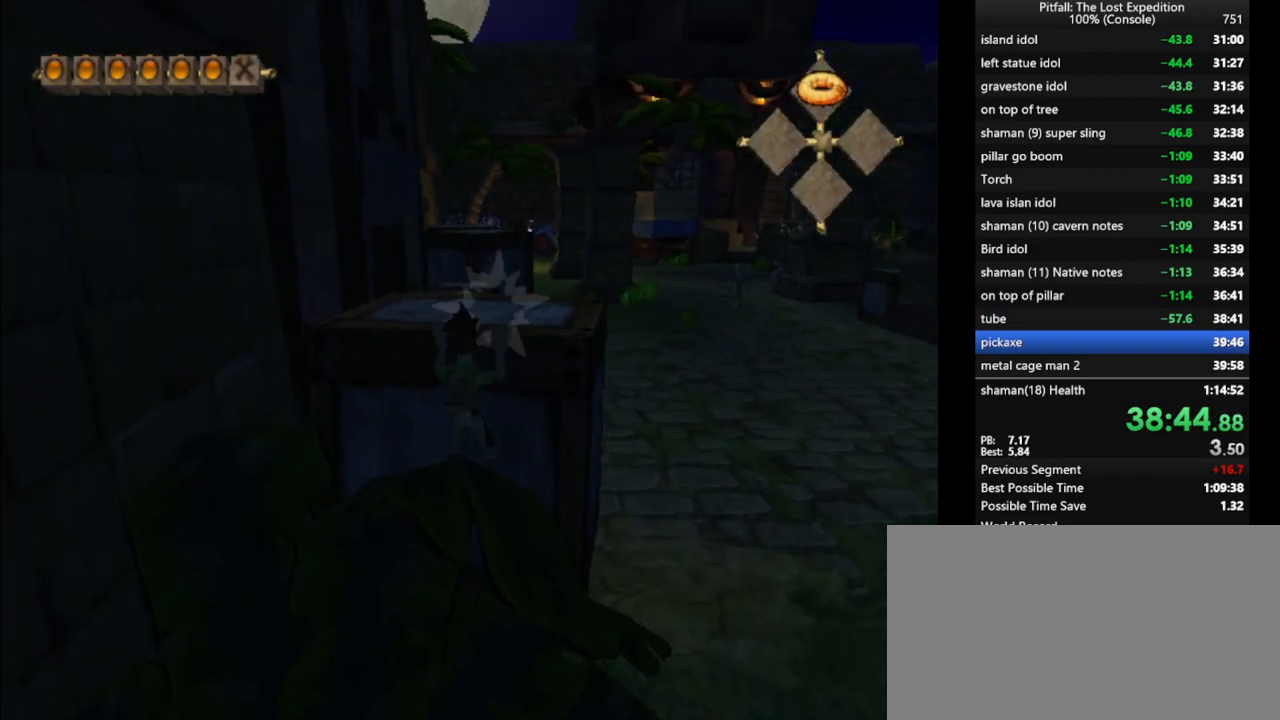
{"buttons": [], "left_stick": "up", "right_stick": "center", "events": [[33, "X", "up"], [83, "X", "down"], [150, "left_stick", "center"], [167, "X", "up"], [267, "left_stick", "up"], [300, "R1", "down"], [367, "R1", "up"], [417, "X", "down"], [500, "X", "up"]]}
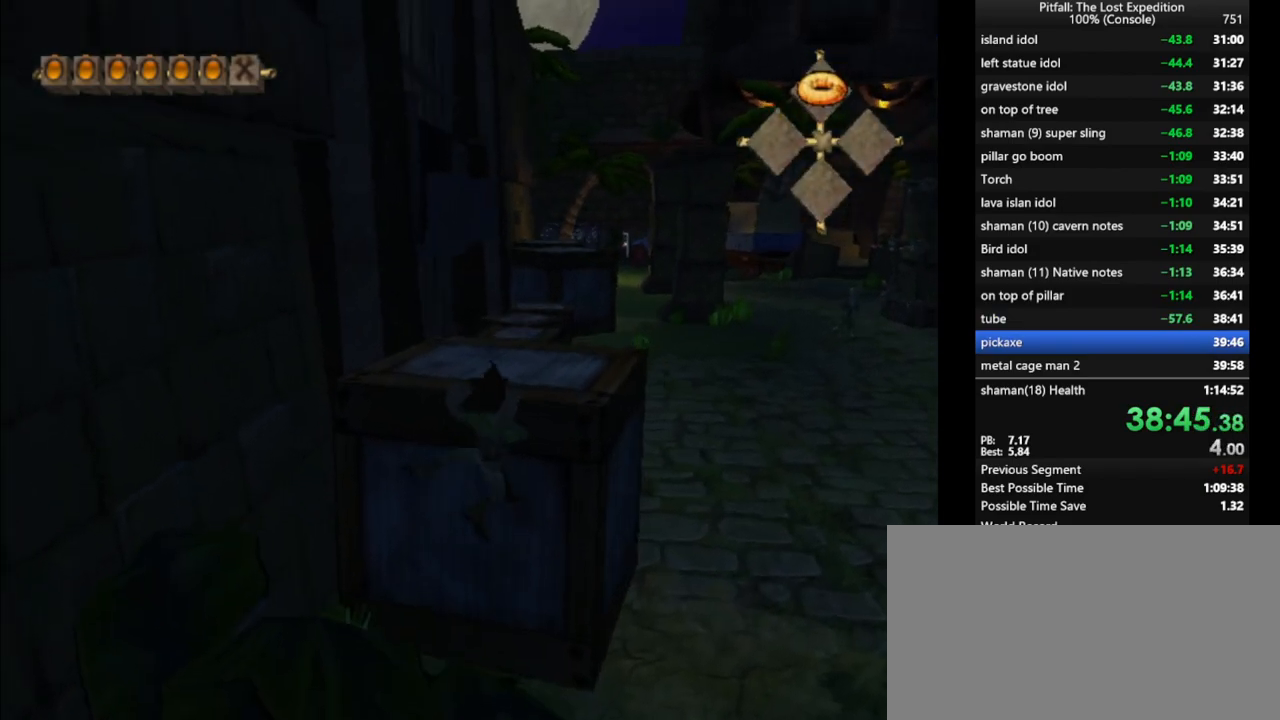
{"buttons": [], "left_stick": "up", "right_stick": "center", "events": [[17, "L1", "down"], [83, "L1", "up"], [83, "X", "down"], [133, "X", "up"], [200, "X", "down"], [250, "X", "up"], [333, "X", "down"], [383, "L1", "down"], [383, "X", "up"], [433, "L1", "up"], [450, "X", "down"], [500, "X", "up"]]}
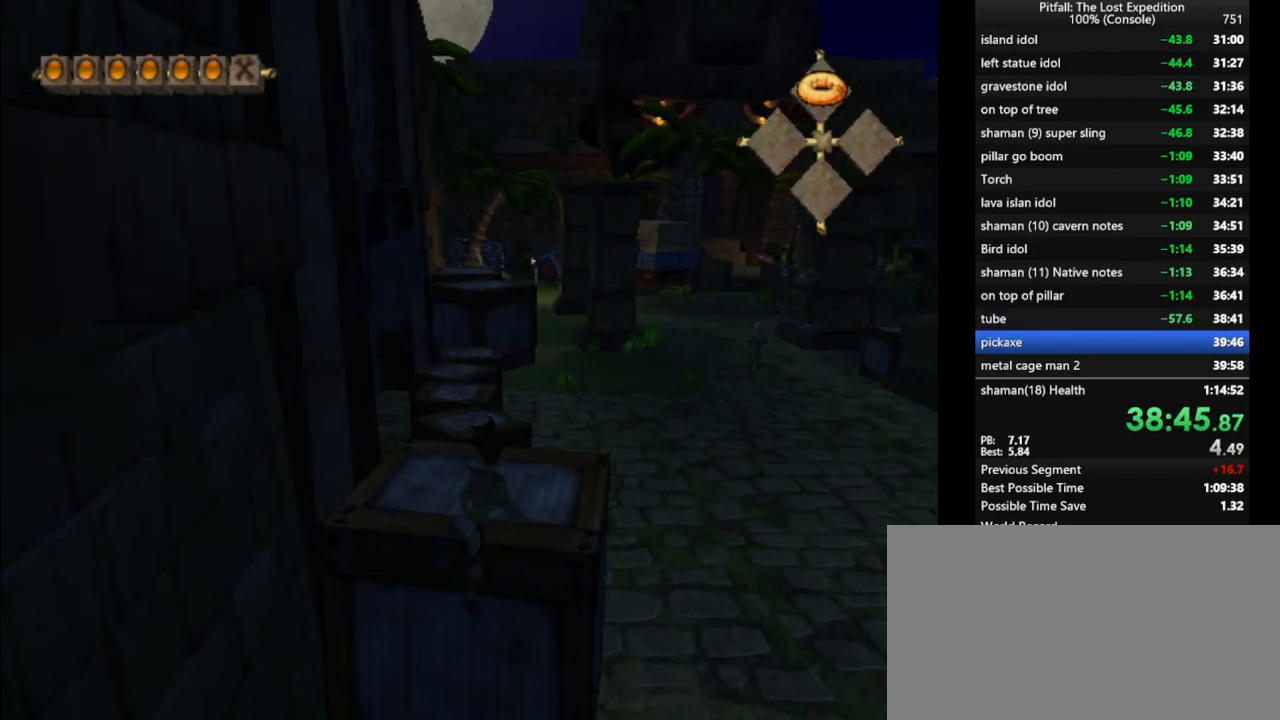
{"buttons": [], "left_stick": "up", "right_stick": "center", "events": [[67, "X", "down"], [100, "X", "up"], [183, "X", "down"], [233, "X", "up"], [317, "X", "down"], [333, "X", "up"]]}
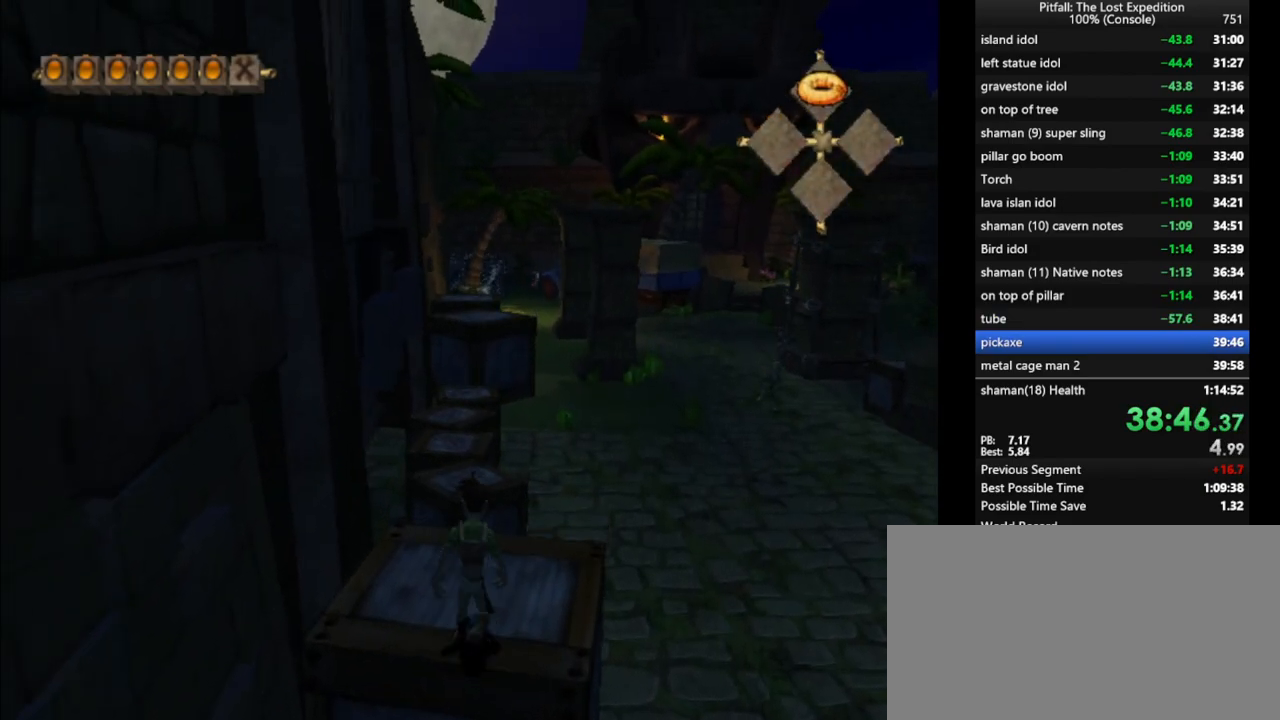
{"buttons": [], "left_stick": "up", "right_stick": "center", "events": [[83, "X", "down"], [133, "X", "up"], [217, "X", "down"], [267, "X", "up"], [317, "X", "down"], [350, "X", "up"], [433, "X", "down"], [483, "X", "up"]]}
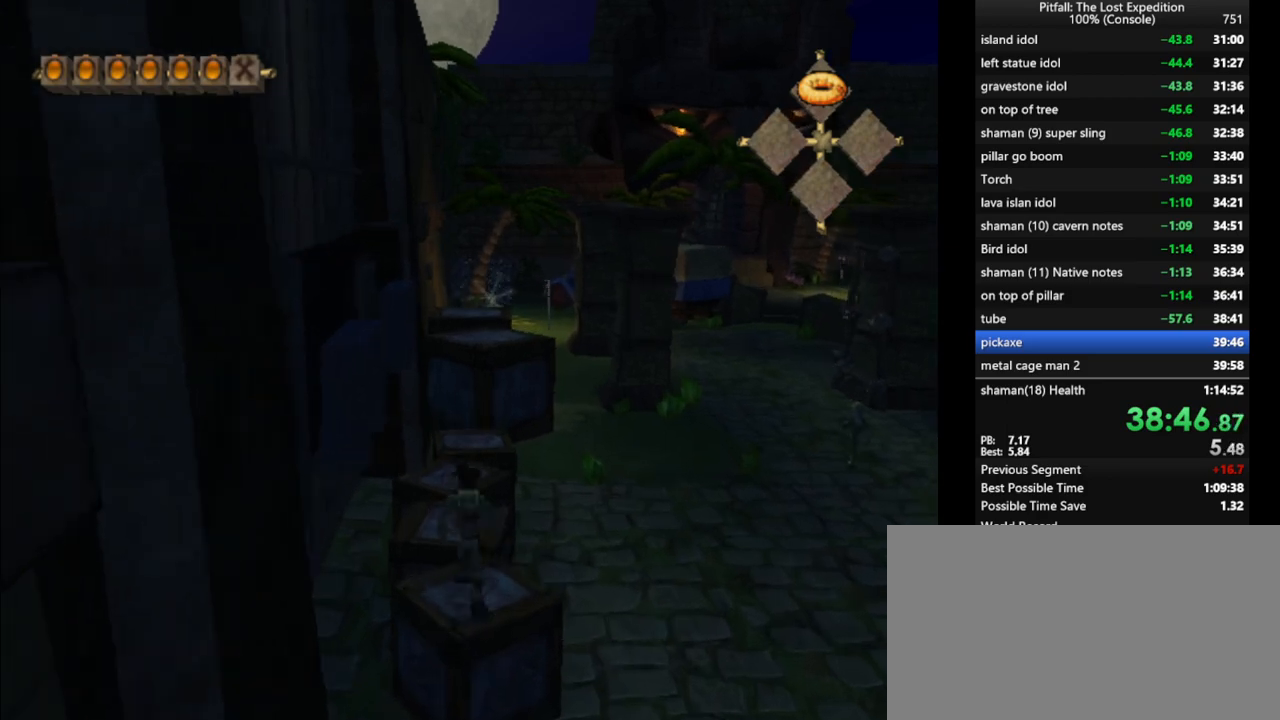
{"buttons": [], "left_stick": "up", "right_stick": "center", "events": [[33, "X", "down"], [67, "X", "up"], [83, "L1", "down"], [133, "X", "down"], [167, "X", "up"], [183, "L1", "up"], [250, "X", "down"], [283, "X", "up"], [333, "X", "down"], [417, "X", "up"], [433, "X", "down"], [483, "X", "up"]]}
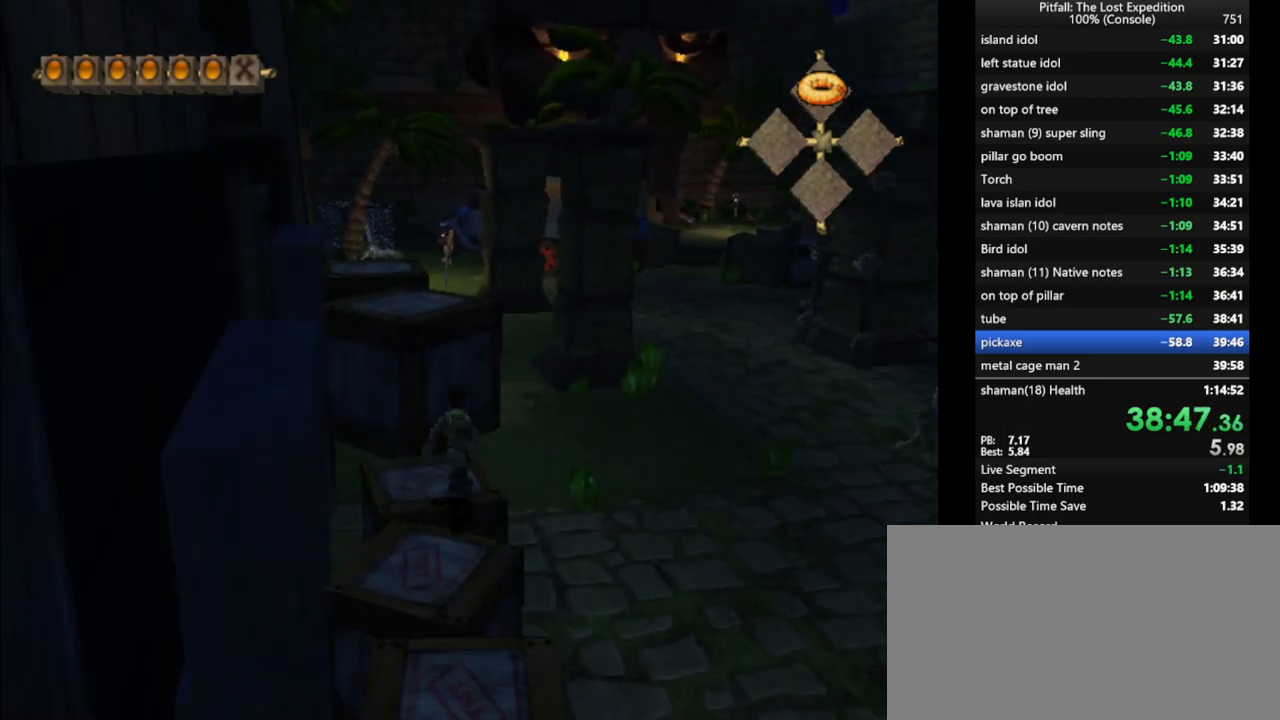
{"buttons": ["X"], "left_stick": "up", "right_stick": "center", "events": [[183, "A", "down"], [317, "A", "up"], [317, "R1", "down"], [400, "R1", "up"], [467, "X", "down"]]}
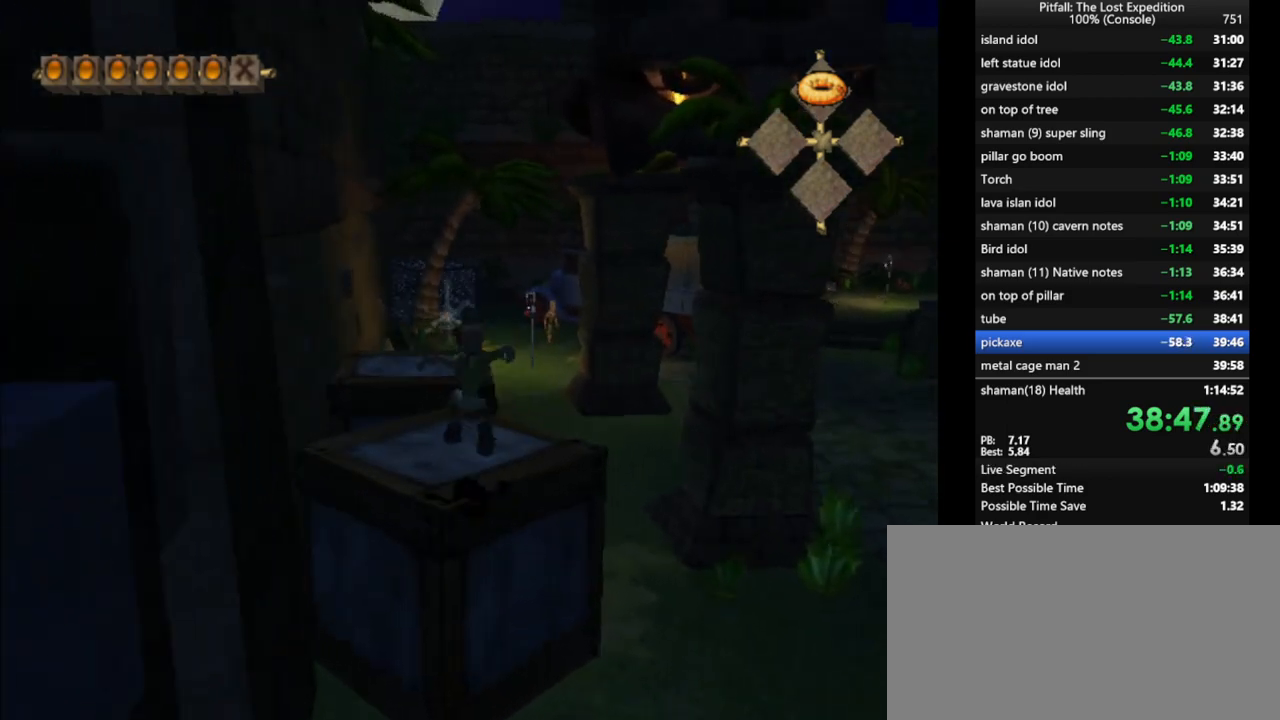
{"buttons": [], "left_stick": "up", "right_stick": "center", "events": [[17, "X", "up"], [117, "X", "down"], [150, "X", "up"], [217, "X", "down"], [250, "L1", "down"], [283, "X", "up"], [333, "L1", "up"], [333, "X", "down"], [383, "X", "up"], [433, "X", "down"], [483, "X", "up"]]}
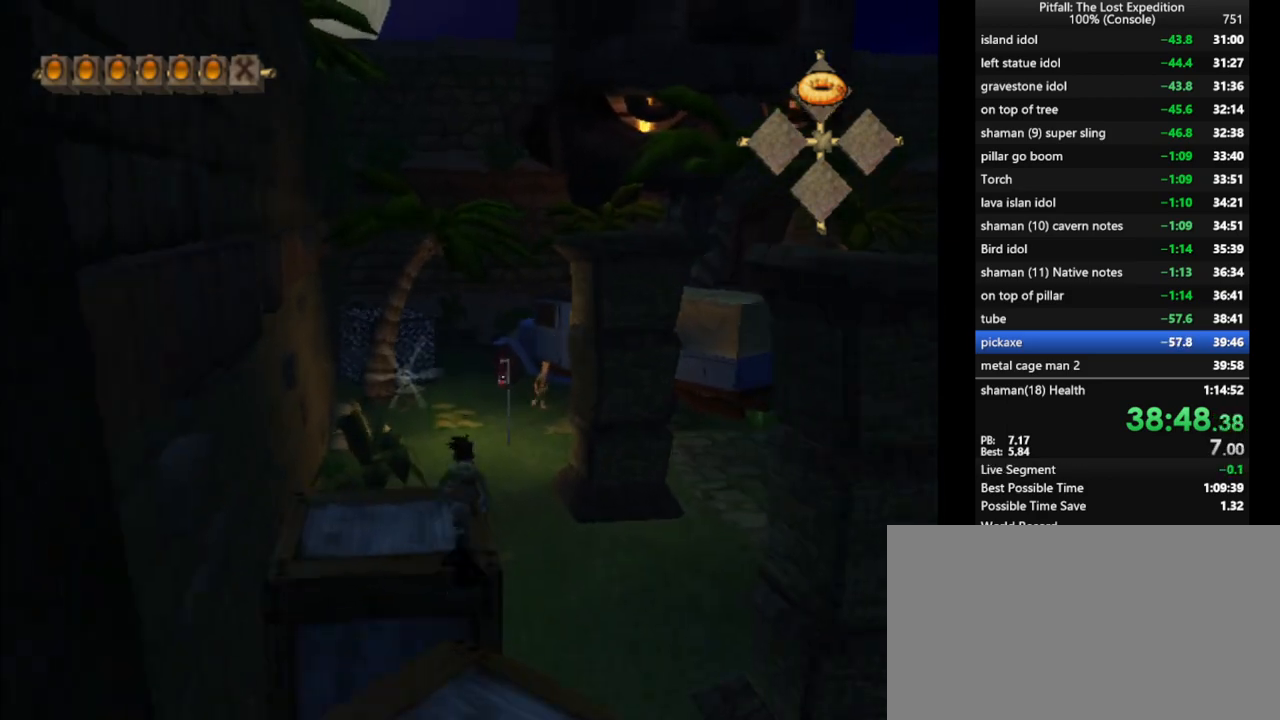
{"buttons": [], "left_stick": "up", "right_stick": "center", "events": [[33, "X", "down"], [100, "X", "up"], [150, "X", "down"], [200, "X", "up"], [283, "X", "down"], [300, "R1", "down"], [367, "X", "up"], [400, "R1", "up"], [433, "X", "down"], [500, "X", "up"]]}
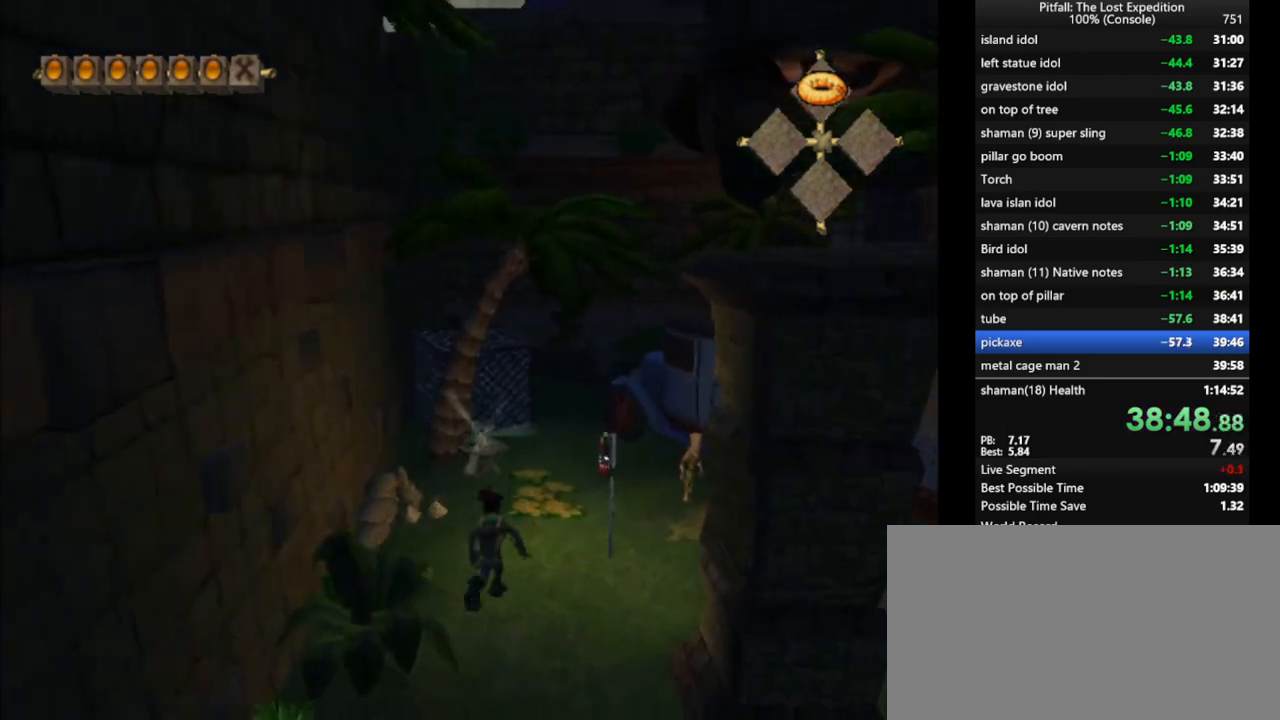
{"buttons": [], "left_stick": "up", "right_stick": "center", "events": [[33, "X", "down"], [83, "X", "up"], [150, "X", "down"], [200, "X", "up"], [267, "X", "down"], [317, "X", "up"]]}
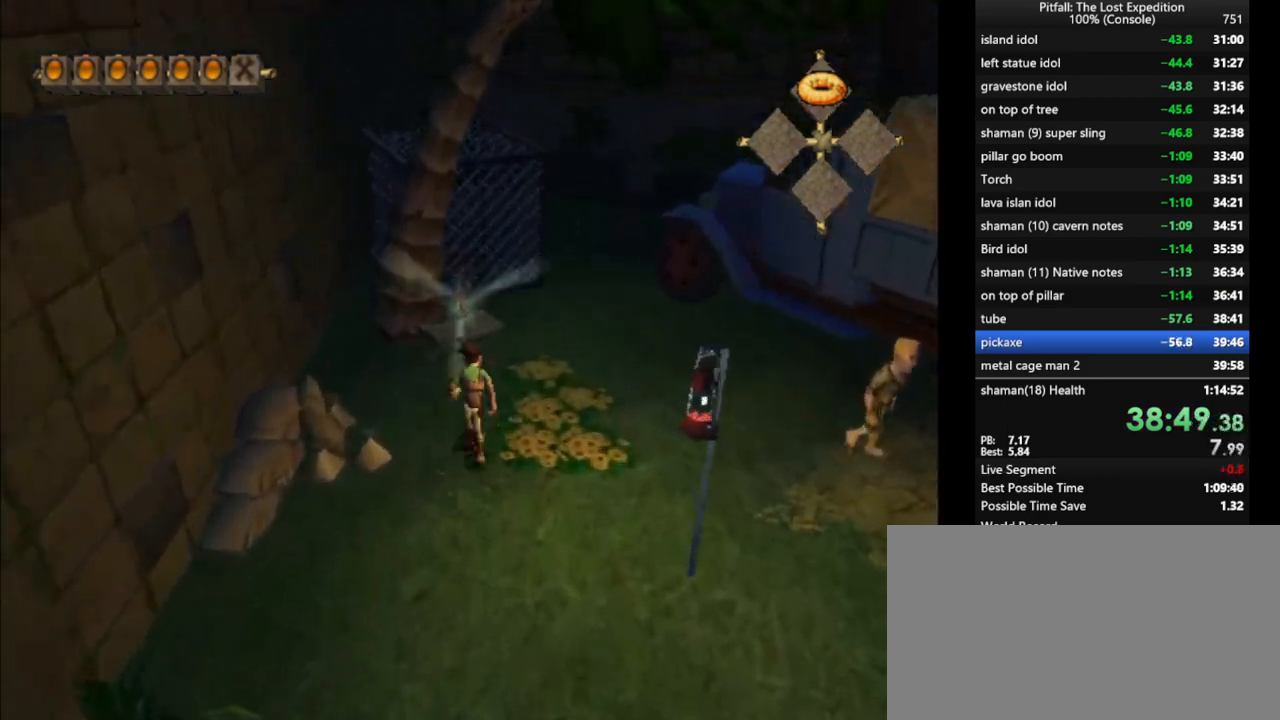
{"buttons": [], "left_stick": "right", "right_stick": "center", "events": [[33, "right_stick", "up-left"], [133, "left_stick", "up-left"], [283, "right_stick", "center"], [350, "left_stick", "up-right"], [450, "left_stick", "right"]]}
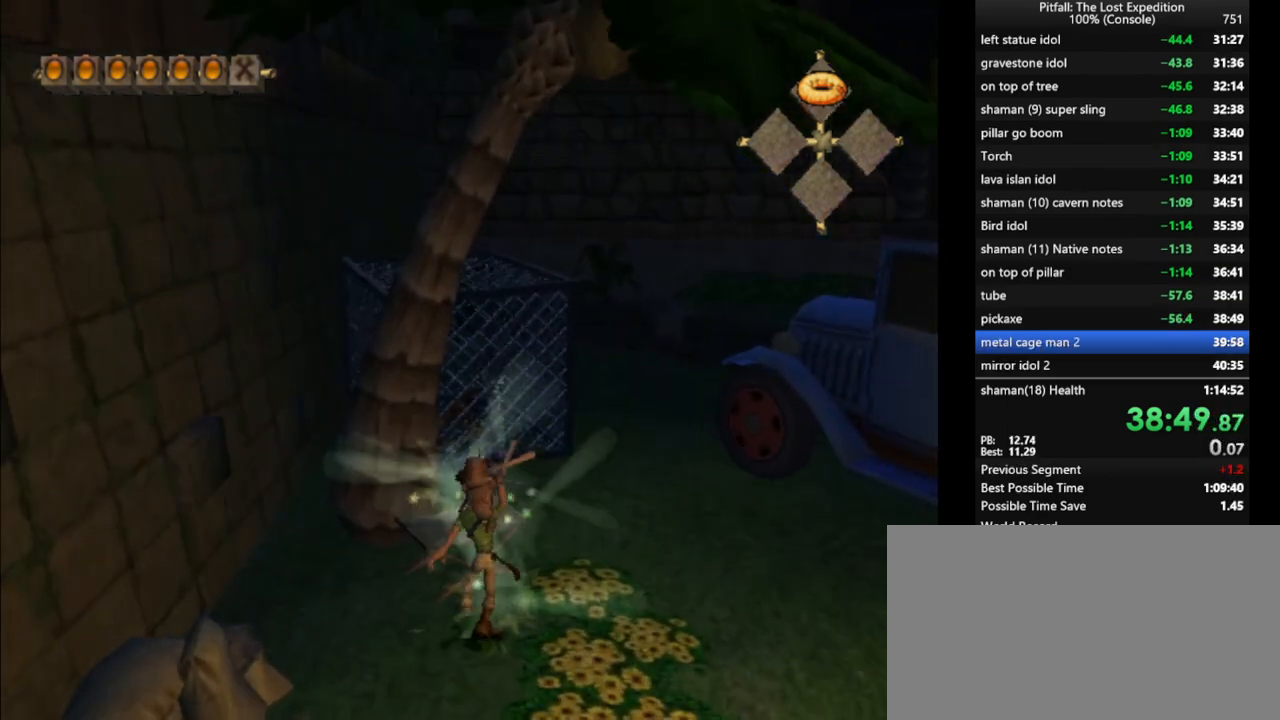
{"buttons": ["L1"], "left_stick": "right", "right_stick": "center", "events": [[83, "L1", "down"], [367, "X", "down"], [400, "X", "up"]]}
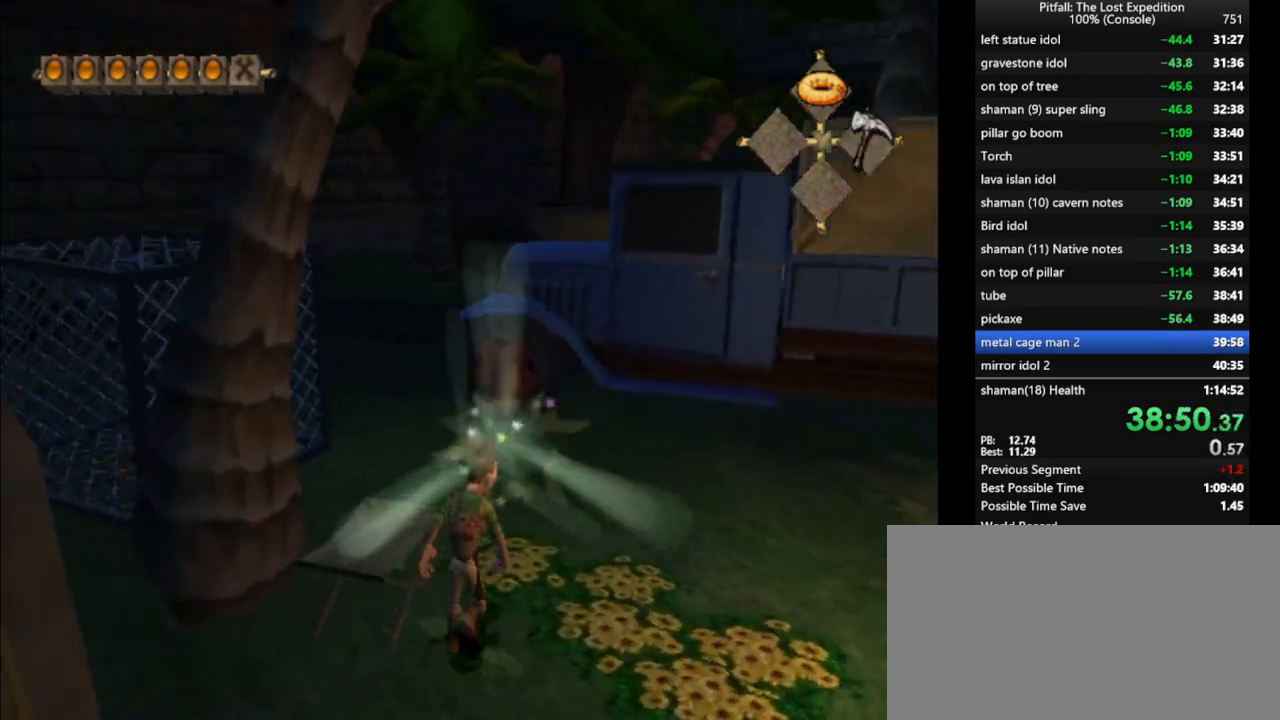
{"buttons": [], "left_stick": "right", "right_stick": "center", "events": [[50, "L1", "up"], [283, "L1", "down"], [467, "L1", "up"]]}
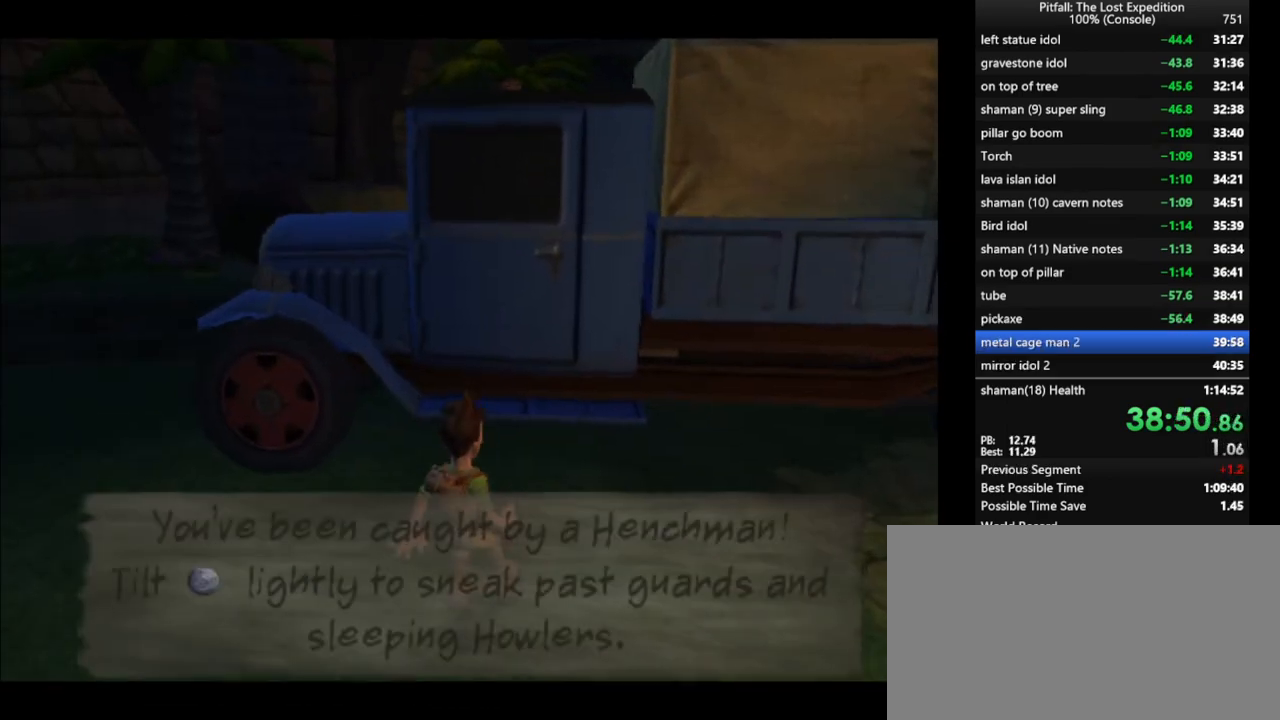
{"buttons": [], "left_stick": "up-right", "right_stick": "center", "events": [[50, "A", "down"], [133, "A", "up"], [200, "A", "down"], [200, "left_stick", "center"], [233, "A", "up"], [300, "A", "down"], [333, "left_stick", "up-right"], [383, "A", "up"]]}
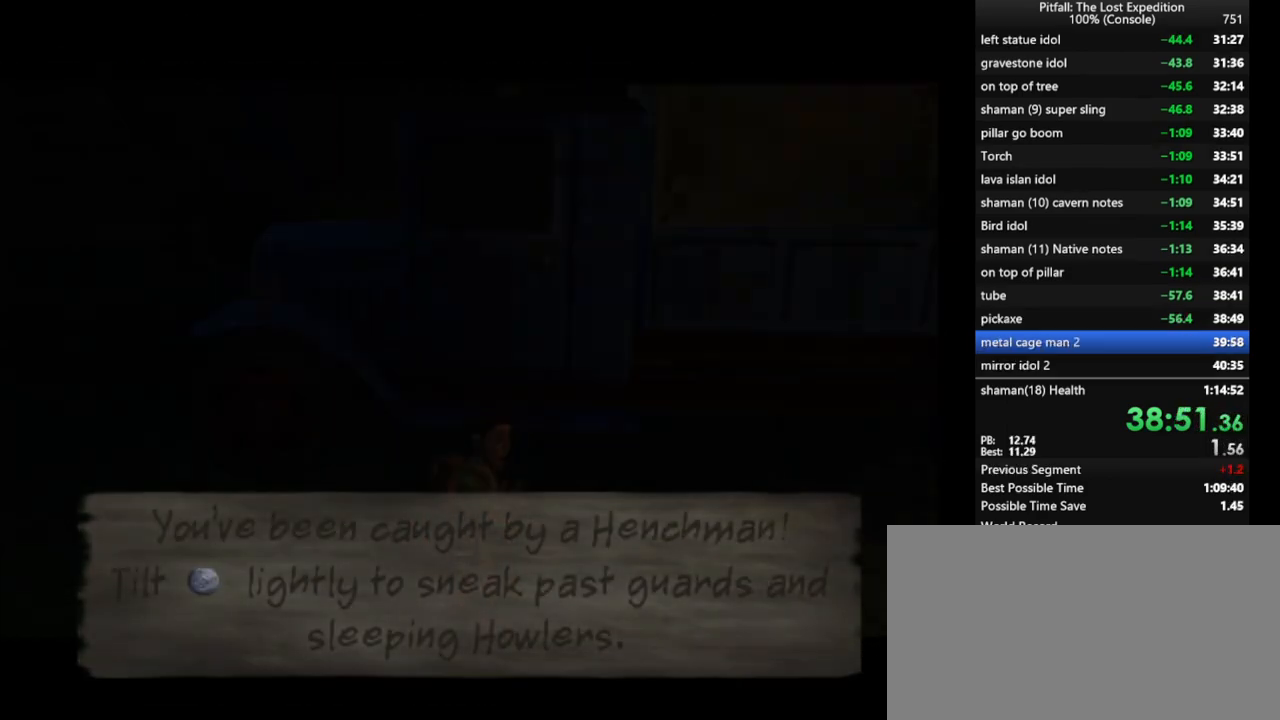
{"buttons": [], "left_stick": "up", "right_stick": "center", "events": [[300, "L1", "down"], [317, "left_stick", "up"], [350, "L1", "up"]]}
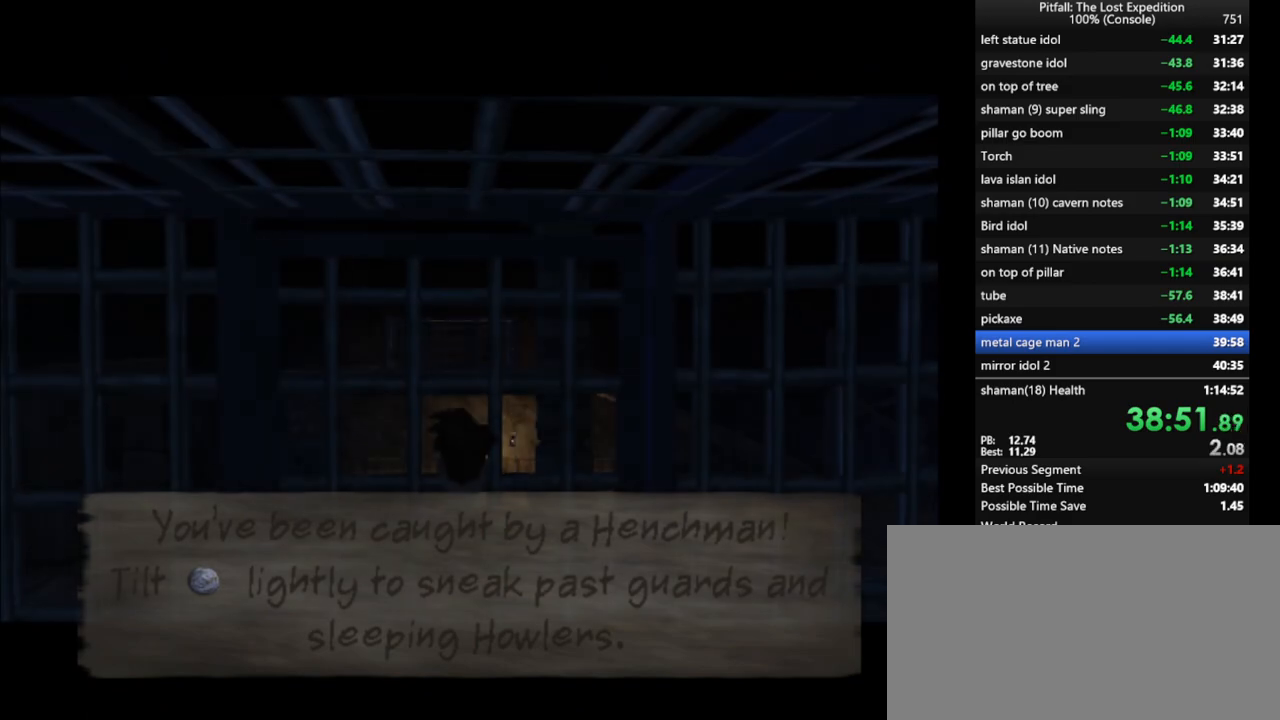
{"buttons": ["L1"], "left_stick": "up", "right_stick": "center", "events": [[167, "left_stick", "up-left"], [300, "B", "down"], [300, "left_stick", "up"], [400, "B", "up"], [400, "L1", "down"]]}
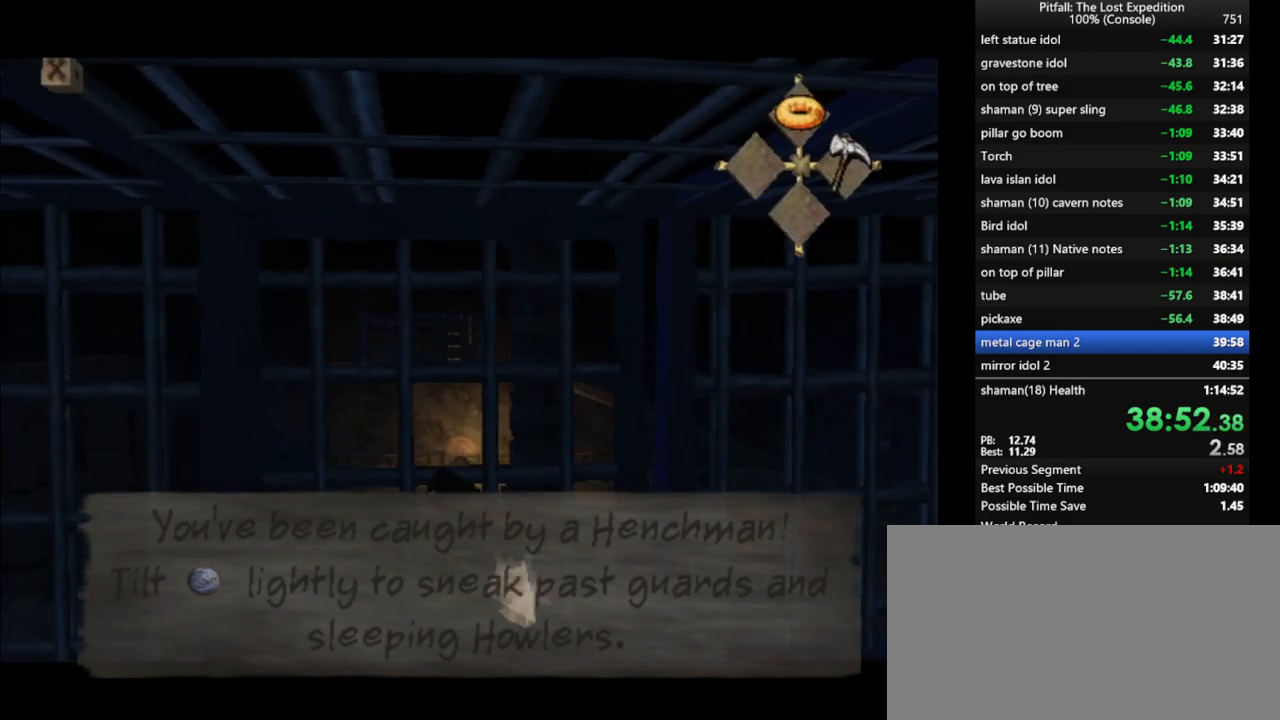
{"buttons": [], "left_stick": "up", "right_stick": "center", "events": [[50, "X", "down"], [83, "L1", "up"], [117, "X", "up"], [200, "X", "down"], [267, "X", "up"], [317, "X", "down"], [367, "X", "up"], [433, "X", "down"], [500, "X", "up"]]}
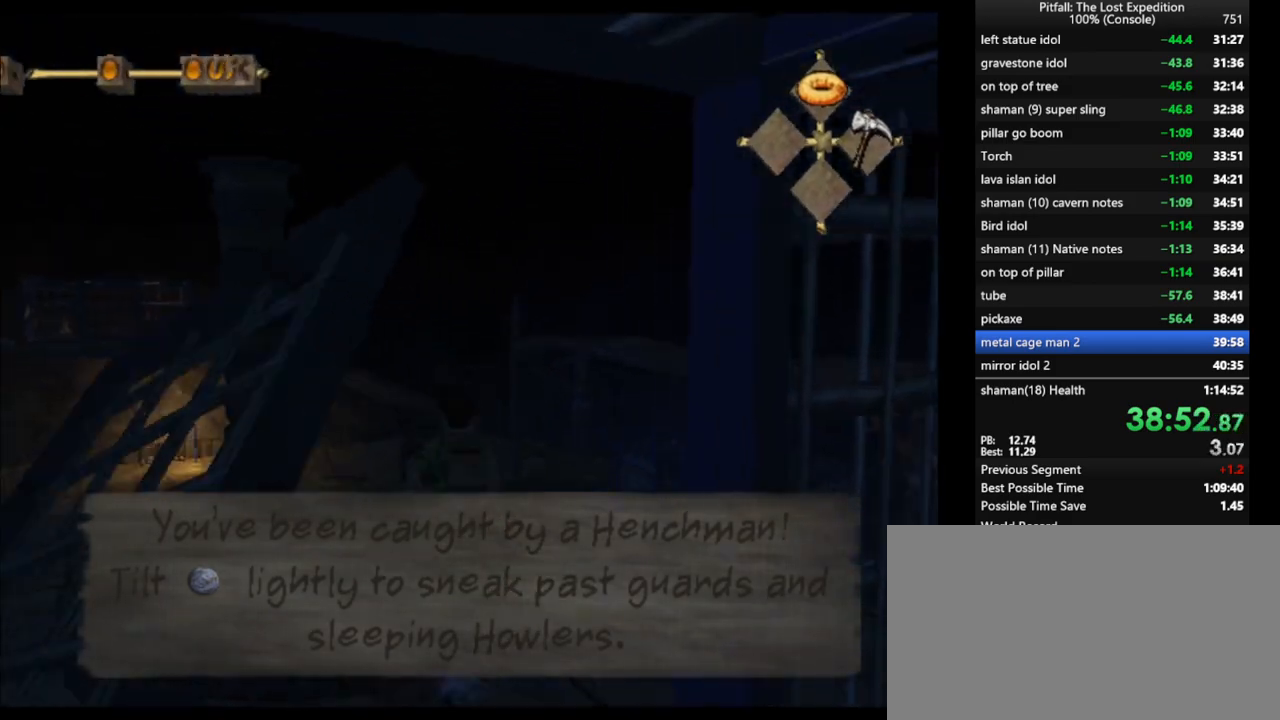
{"buttons": ["X"], "left_stick": "up", "right_stick": "center", "events": [[67, "X", "down"], [117, "X", "up"], [183, "X", "down"], [233, "X", "up"], [283, "X", "down"], [333, "X", "up"], [383, "L1", "down"], [400, "X", "down"], [450, "X", "up"], [467, "L1", "up"], [500, "X", "down"]]}
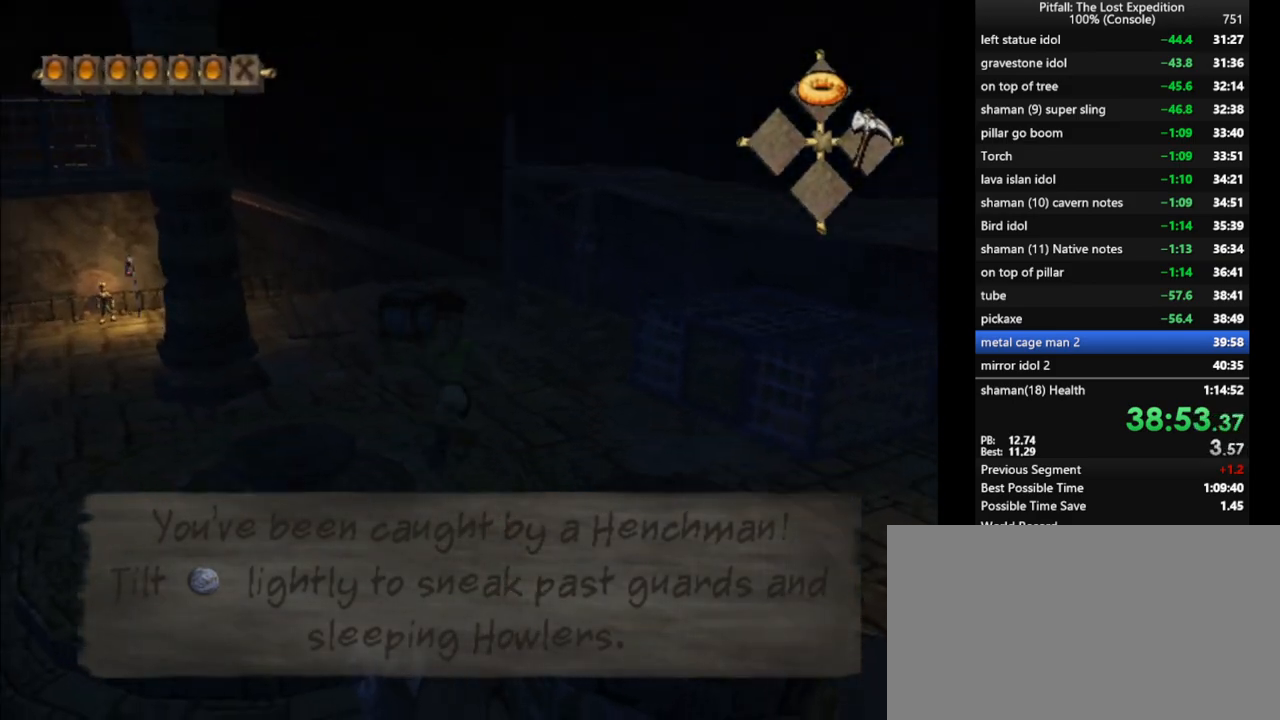
{"buttons": [], "left_stick": "up", "right_stick": "center", "events": [[67, "X", "up"], [133, "X", "down"], [150, "X", "up"], [217, "X", "down"], [283, "X", "up"], [333, "R1", "down"], [350, "X", "down"], [367, "X", "up"], [450, "R1", "up"], [450, "X", "down"], [500, "X", "up"]]}
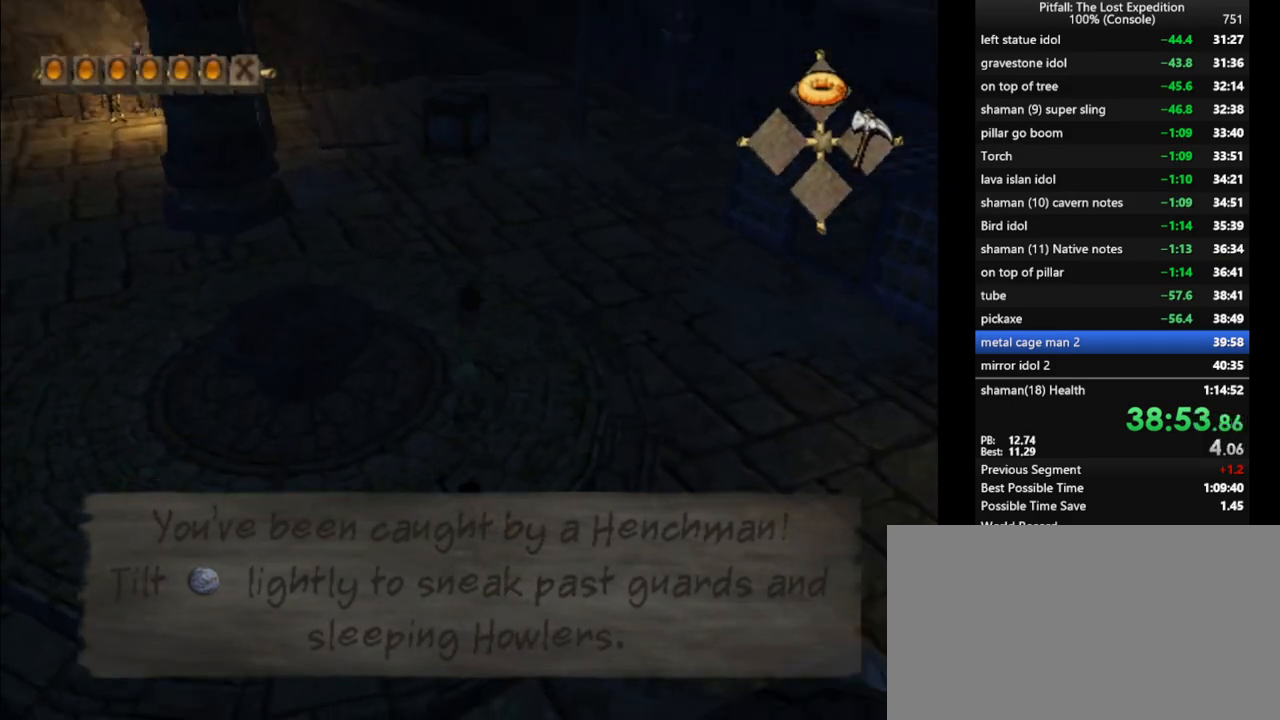
{"buttons": [], "left_stick": "up", "right_stick": "center", "events": [[67, "X", "down"], [117, "X", "up"], [167, "X", "down"], [217, "X", "up"], [300, "X", "down"], [333, "X", "up"], [400, "X", "down"], [467, "X", "up"]]}
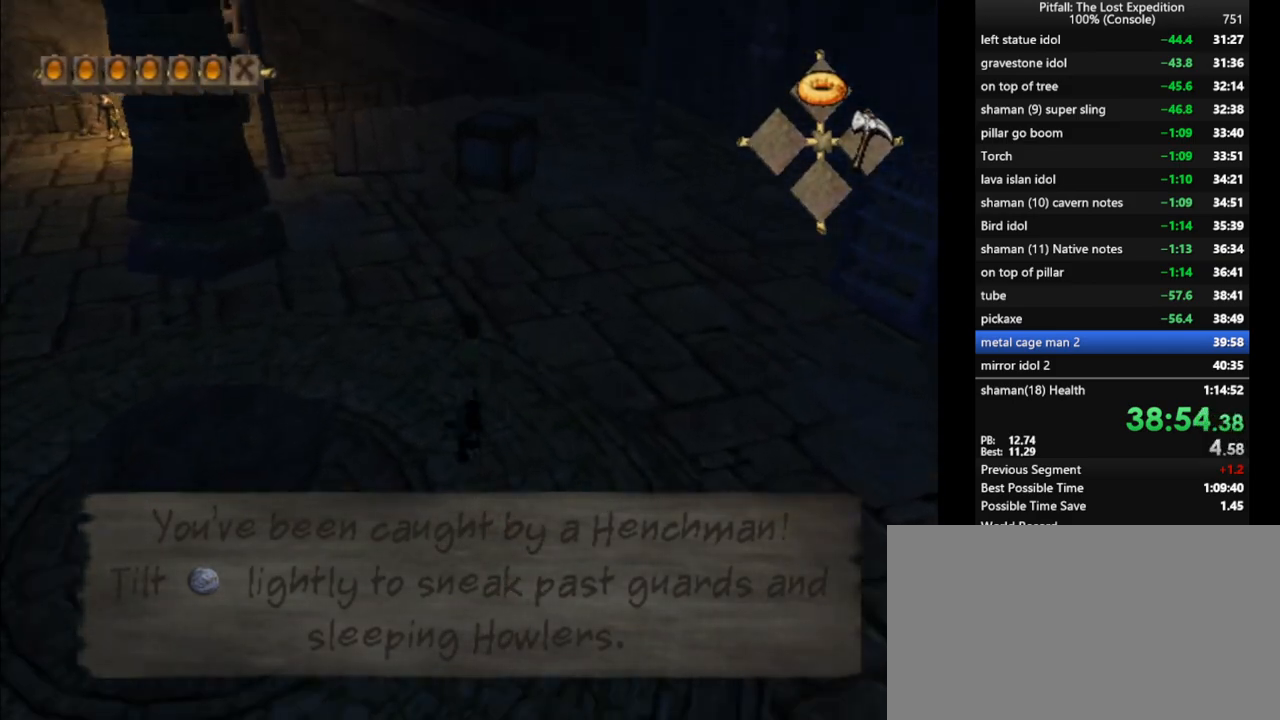
{"buttons": [], "left_stick": "up", "right_stick": "center", "events": [[17, "X", "down"], [83, "X", "up"], [133, "X", "down"], [267, "X", "up"], [350, "X", "down"], [417, "X", "up"]]}
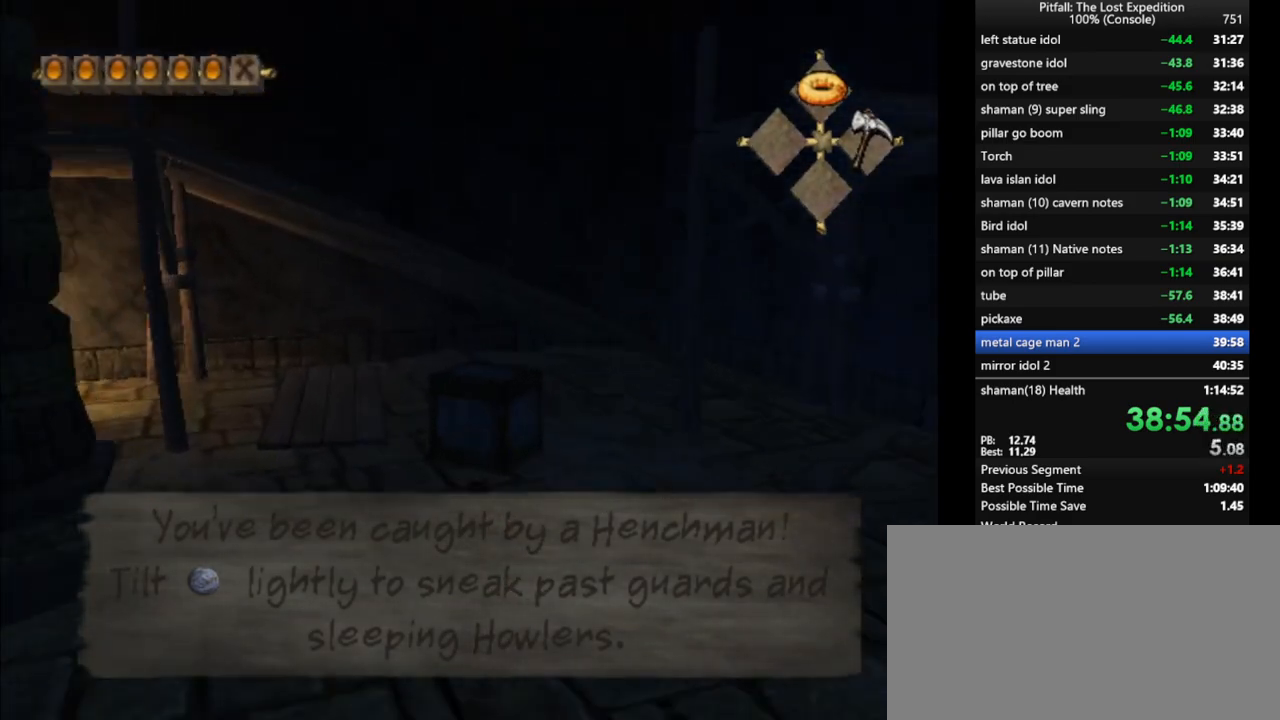
{"buttons": ["R1"], "left_stick": "up", "right_stick": "center", "events": [[283, "A", "down"], [400, "R1", "down"], [467, "A", "up"]]}
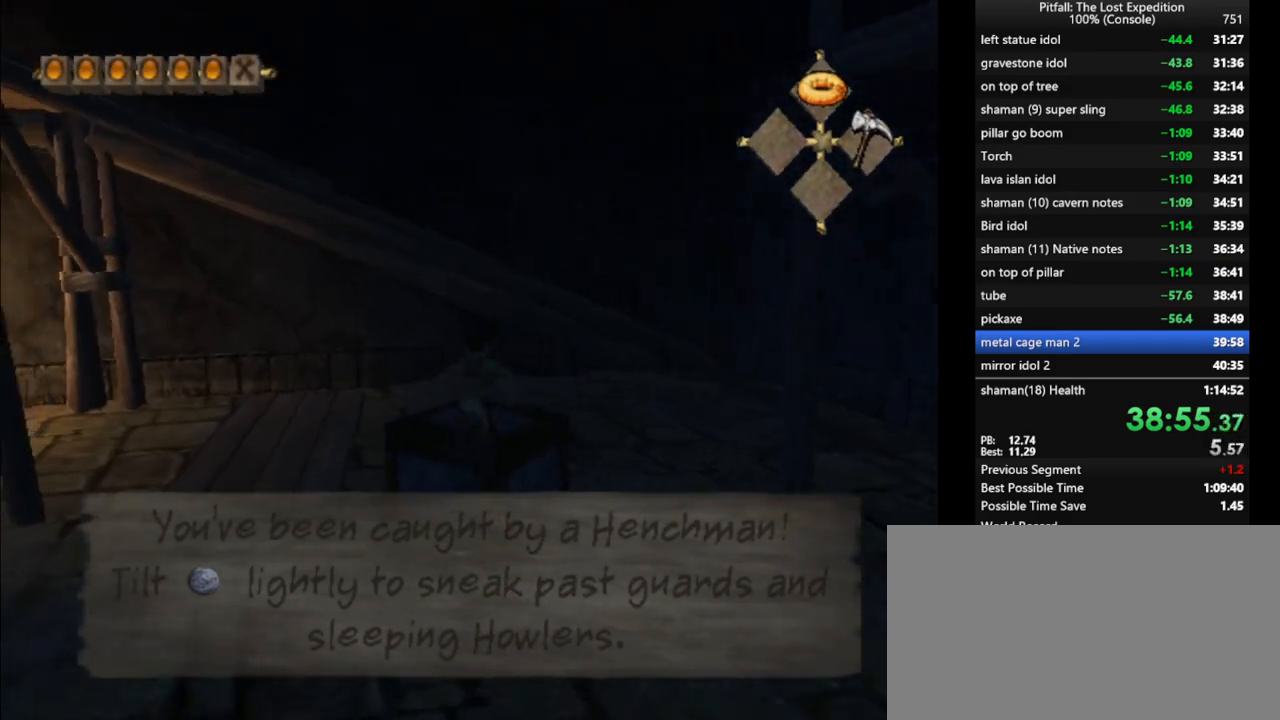
{"buttons": ["A", "R1"], "left_stick": "up-left", "right_stick": "center", "events": [[50, "R1", "up"], [50, "left_stick", "up-right"], [267, "A", "down"], [300, "left_stick", "up"], [417, "R1", "down"], [433, "A", "up"], [450, "left_stick", "up-left"], [483, "A", "down"]]}
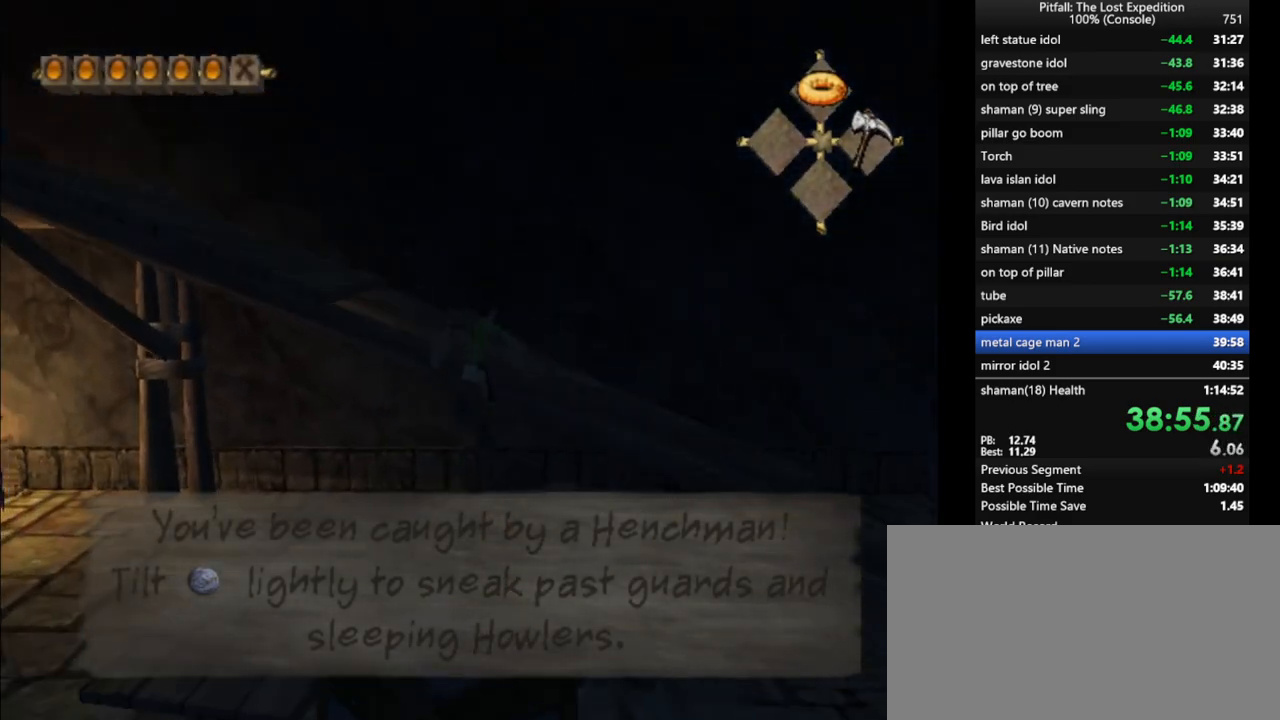
{"buttons": ["A"], "left_stick": "up-left", "right_stick": "center", "events": [[117, "A", "up"], [217, "R1", "up"], [267, "R1", "down"], [417, "A", "down"], [417, "R1", "up"]]}
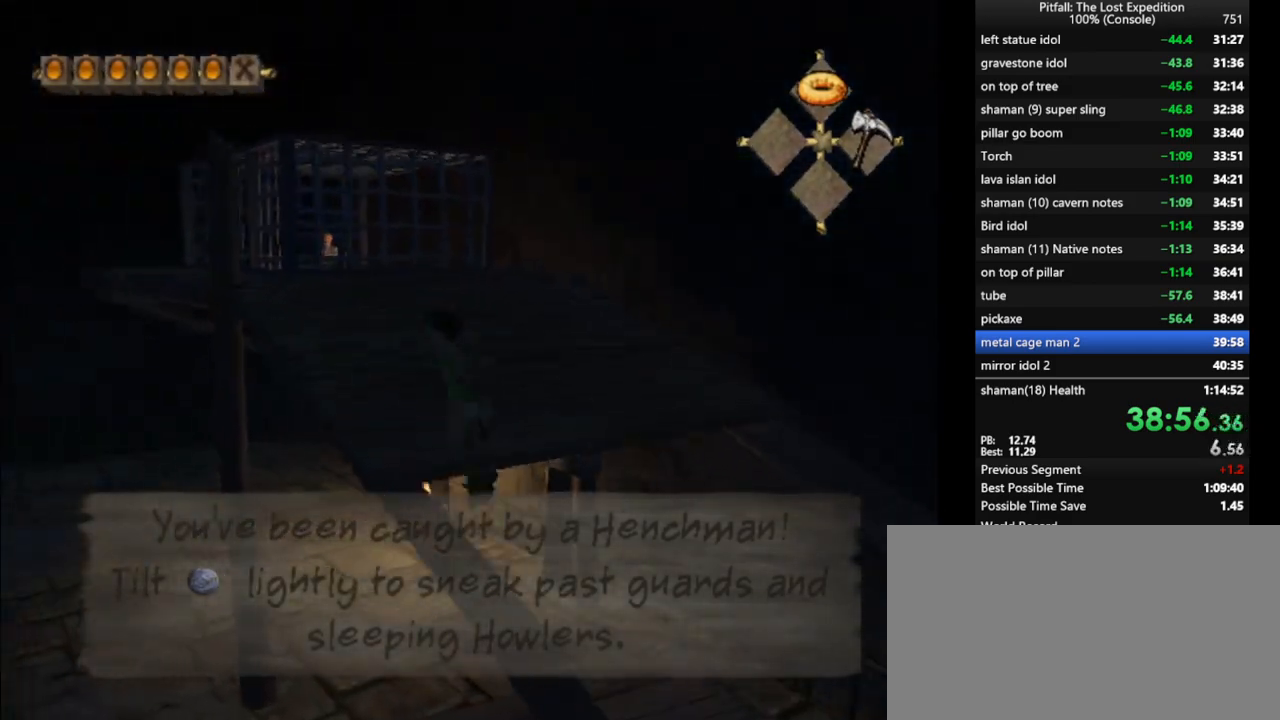
{"buttons": ["X"], "left_stick": "up-left", "right_stick": "center", "events": [[17, "A", "up"], [50, "R1", "down"], [167, "R1", "up"], [217, "X", "down"], [250, "X", "up"], [333, "X", "down"], [417, "X", "up"], [467, "X", "down"]]}
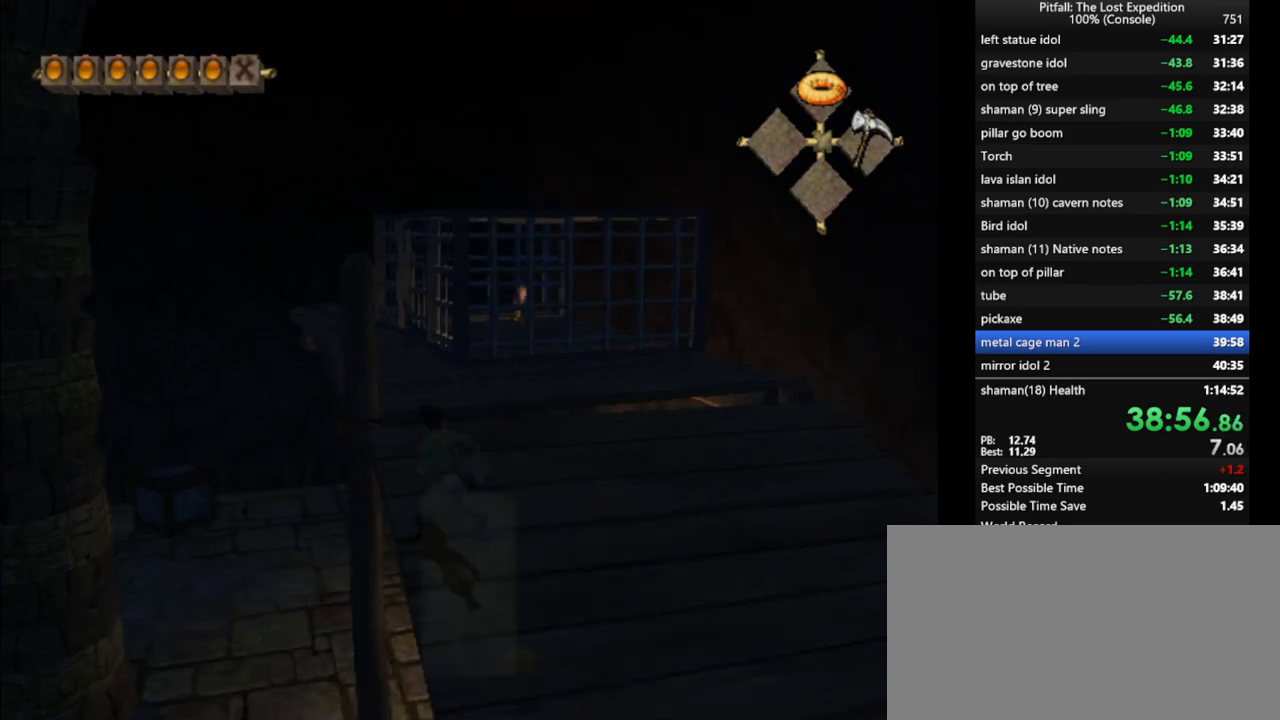
{"buttons": ["X"], "left_stick": "up", "right_stick": "center", "events": [[33, "X", "up"], [33, "left_stick", "up"], [50, "X", "down"], [133, "X", "up"], [167, "X", "down"], [200, "L1", "down"], [233, "X", "up"], [283, "L1", "up"], [283, "X", "down"], [317, "X", "up"], [367, "X", "down"], [433, "X", "up"], [483, "X", "down"]]}
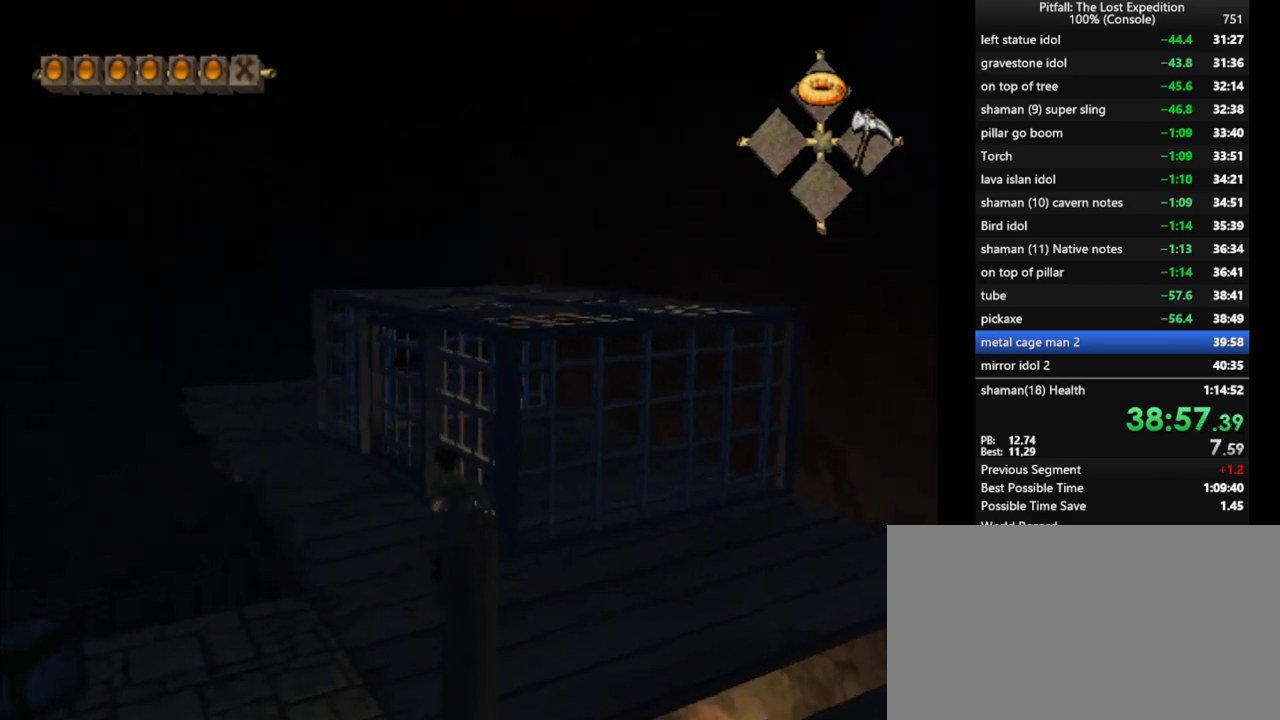
{"buttons": [], "left_stick": "up", "right_stick": "center", "events": [[17, "X", "up"], [83, "L1", "down"], [183, "B", "down"], [250, "B", "up"], [483, "L1", "up"]]}
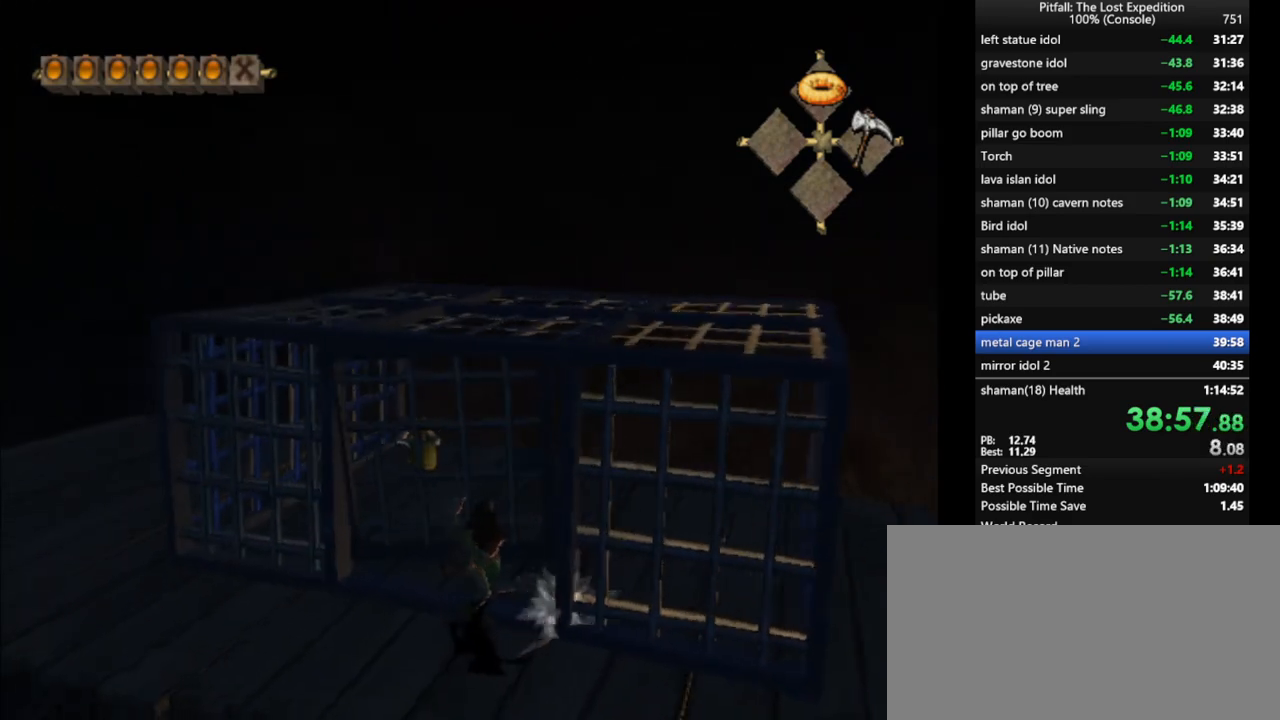
{"buttons": [], "left_stick": "up-left", "right_stick": "up-left", "events": [[217, "left_stick", "up-left"], [217, "right_stick", "up-left"]]}
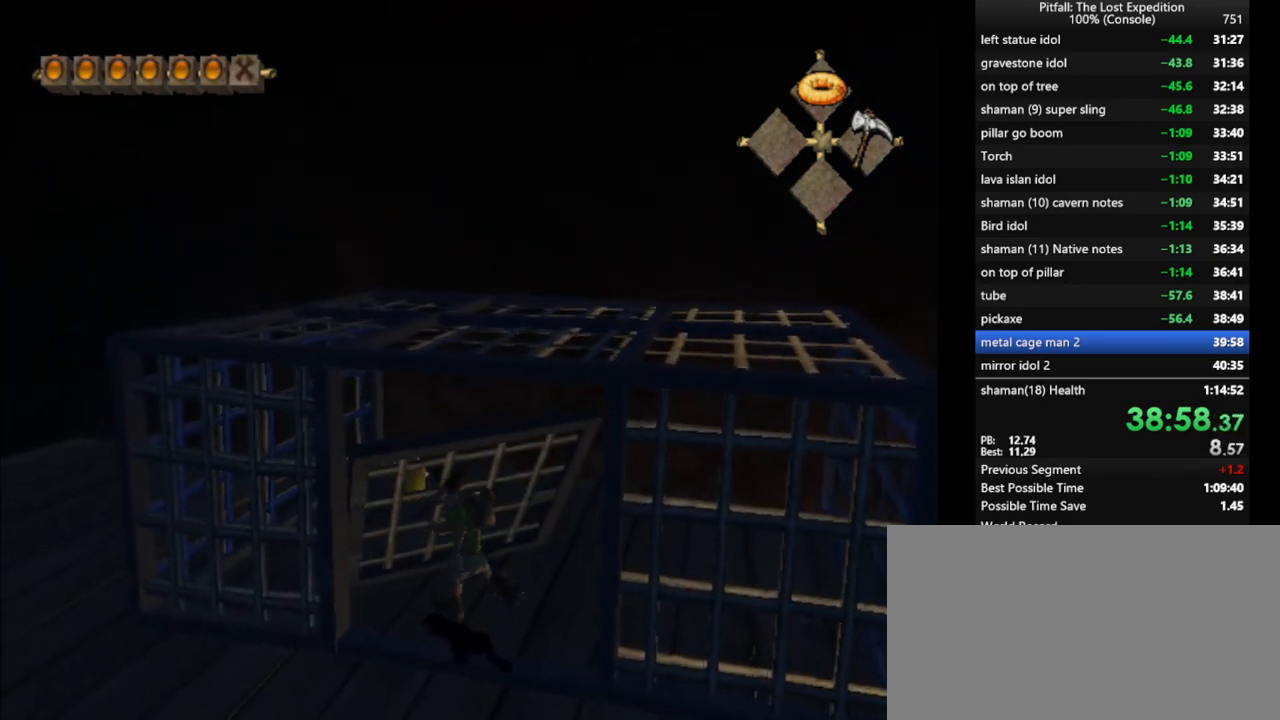
{"buttons": [], "left_stick": "up-left", "right_stick": "up-left", "events": []}
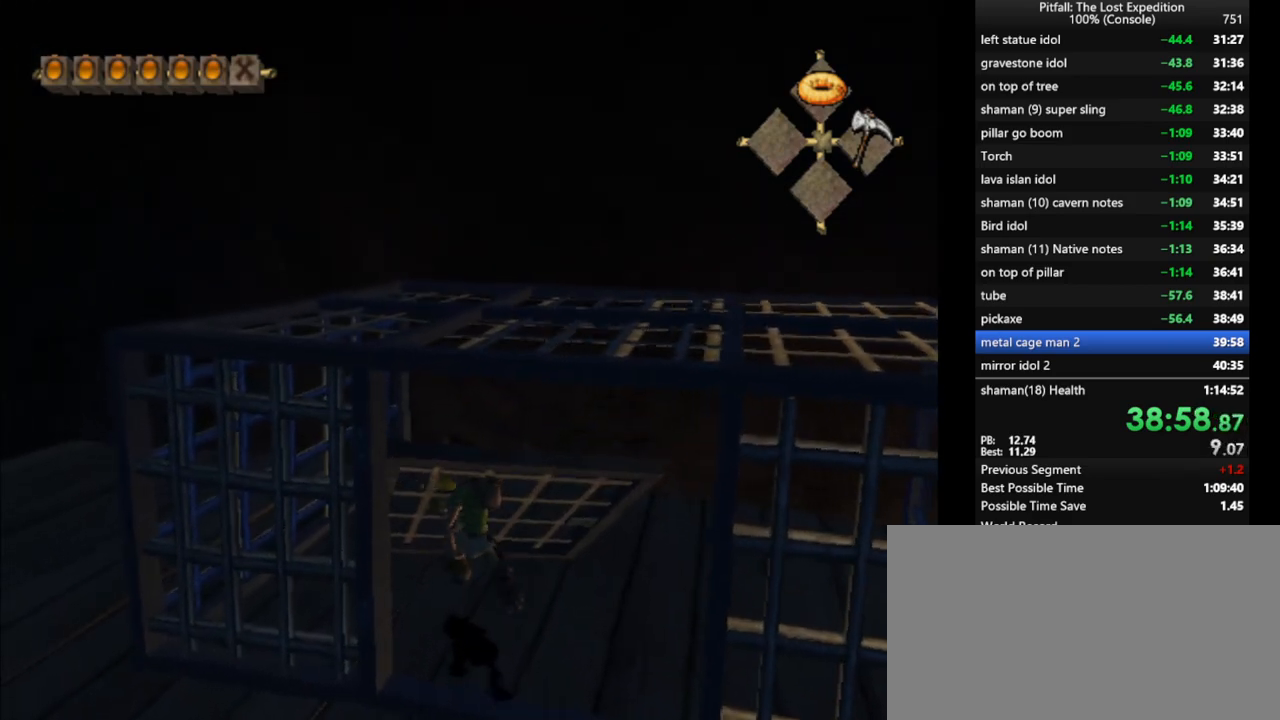
{"buttons": [], "left_stick": "center", "right_stick": "up-left", "events": [[200, "left_stick", "up"], [483, "left_stick", "center"]]}
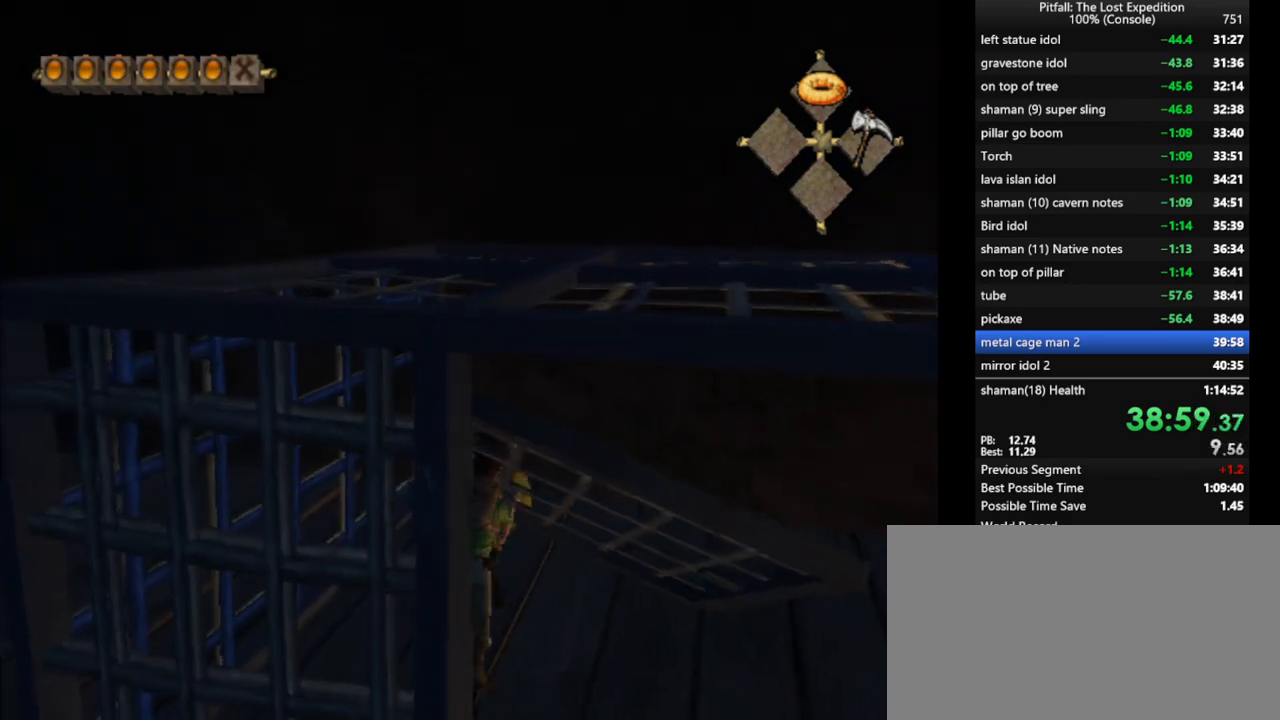
{"buttons": [], "left_stick": "up-right", "right_stick": "up-left", "events": [[133, "left_stick", "up"], [283, "left_stick", "center"], [433, "left_stick", "up-right"]]}